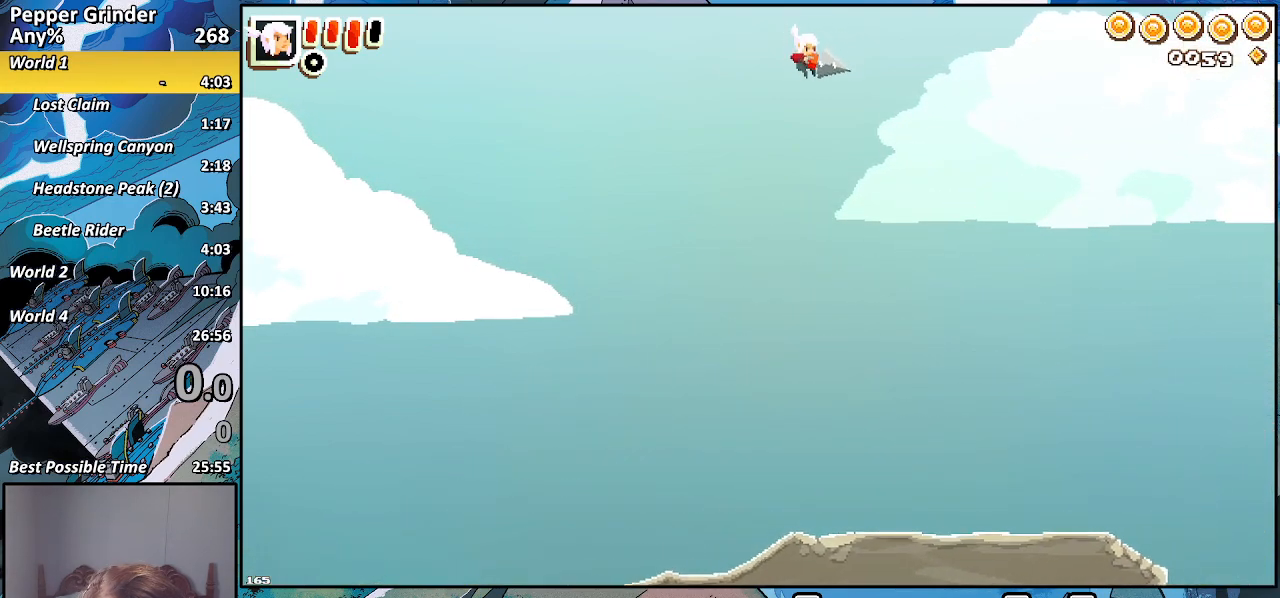
Gameplay with a controller (PlayStation layout); each line is a JSON object with the inputs held at the frame after it. "events" lists button and stick changes between this image and that frame as [ms after this image, input, new state], when the widget could be followed in between.
{"buttons": ["CROSS"], "left_stick": "right", "right_stick": "center", "events": [[67, "CROSS", "down"], [250, "CROSS", "up"], [383, "CROSS", "down"]]}
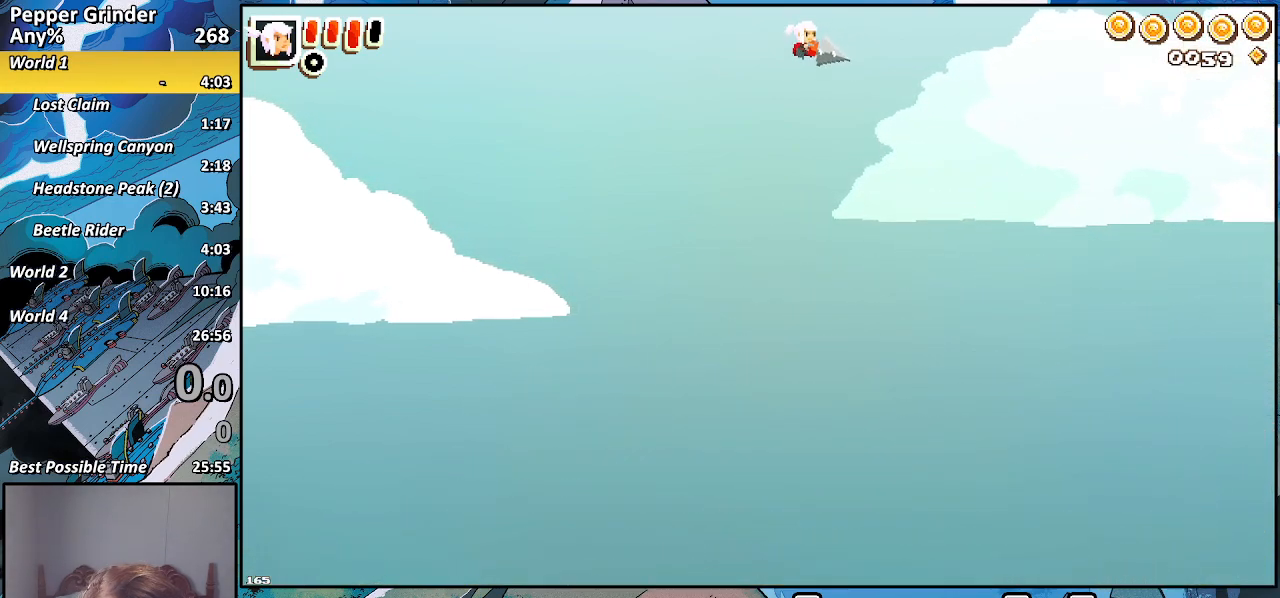
{"buttons": ["CROSS"], "left_stick": "right", "right_stick": "center", "events": [[50, "CROSS", "up"], [183, "CROSS", "down"], [350, "CROSS", "up"], [483, "CROSS", "down"]]}
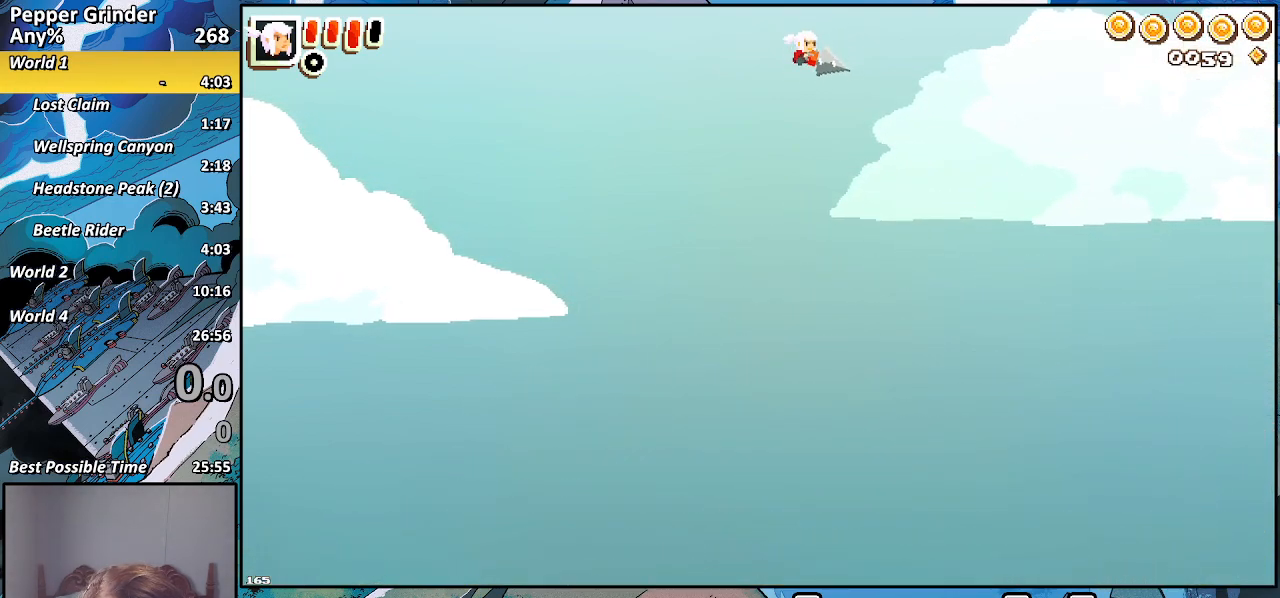
{"buttons": [], "left_stick": "right", "right_stick": "center", "events": [[133, "CROSS", "up"], [283, "CROSS", "down"], [417, "CROSS", "up"]]}
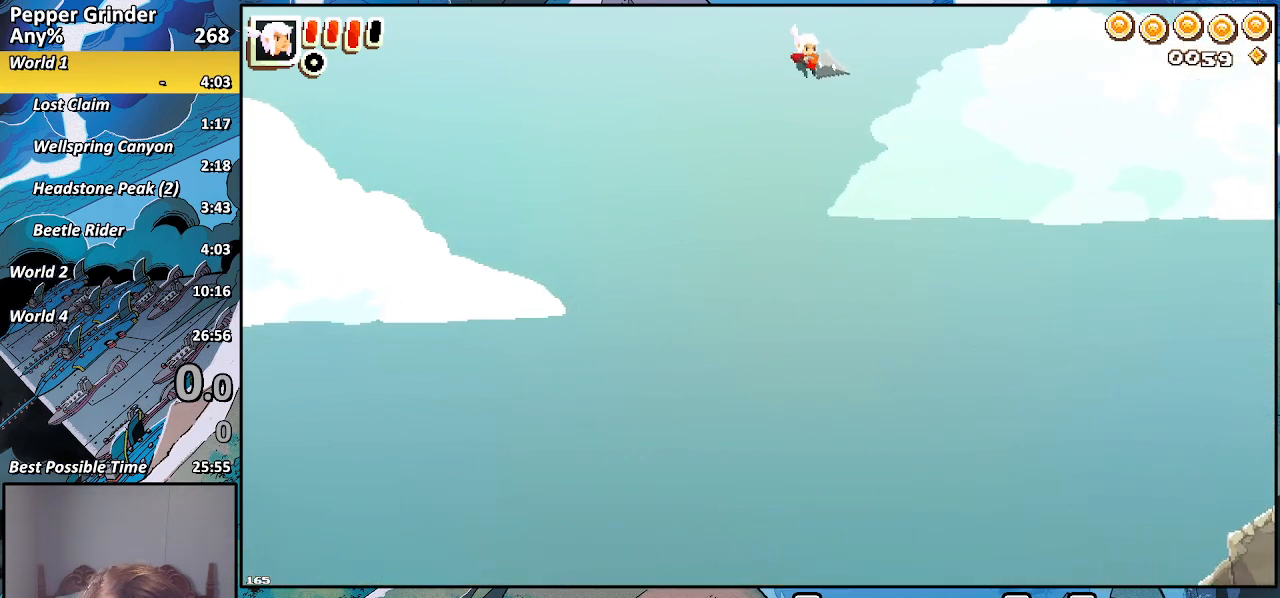
{"buttons": [], "left_stick": "right", "right_stick": "center", "events": [[83, "CROSS", "down"], [183, "CROSS", "up"], [383, "CROSS", "down"], [450, "CROSS", "up"]]}
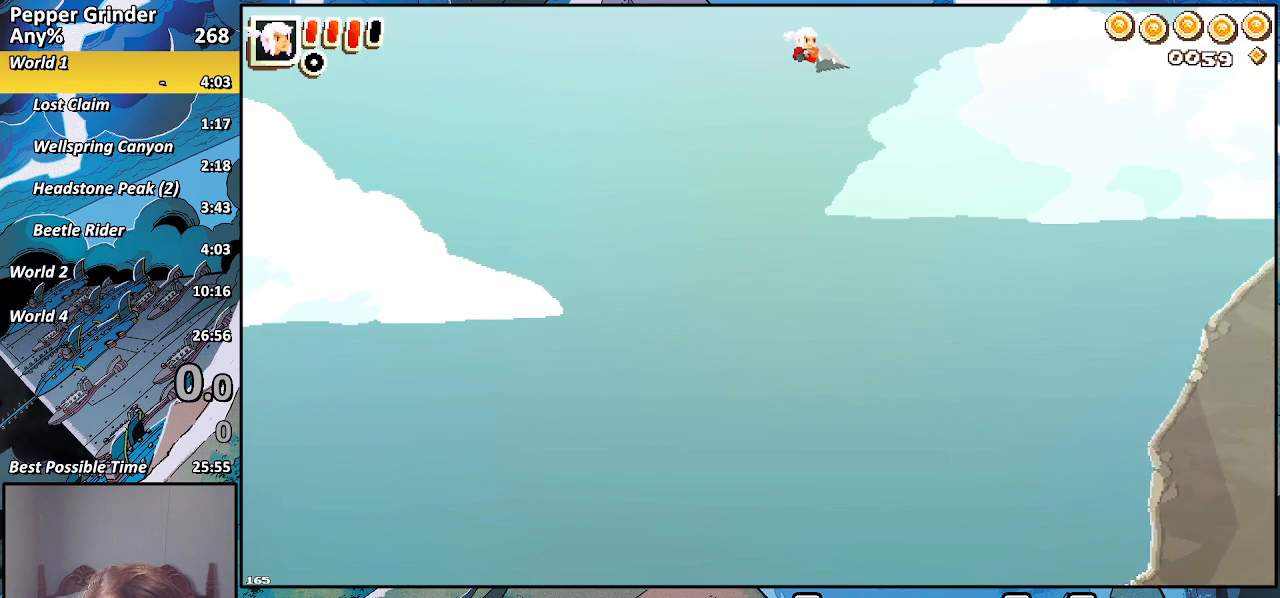
{"buttons": ["CROSS"], "left_stick": "right", "right_stick": "center", "events": [[167, "CROSS", "down"], [250, "CROSS", "up"], [483, "CROSS", "down"]]}
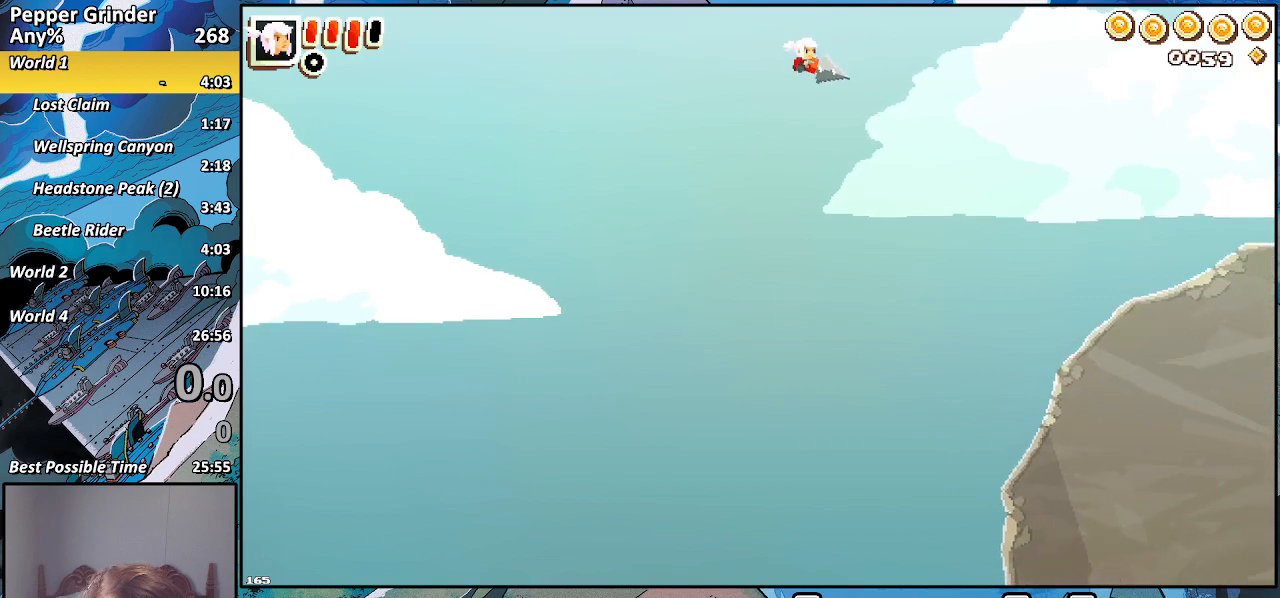
{"buttons": [], "left_stick": "right", "right_stick": "center", "events": [[50, "CROSS", "up"], [283, "CROSS", "down"], [350, "CROSS", "up"]]}
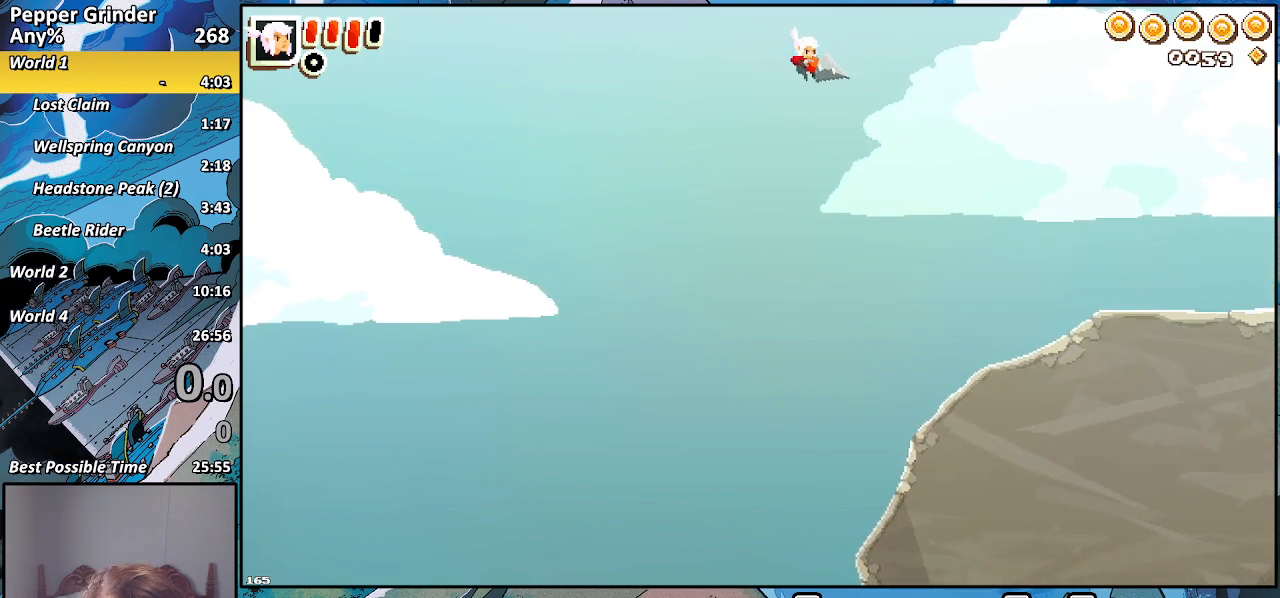
{"buttons": [], "left_stick": "right", "right_stick": "center", "events": [[100, "CROSS", "down"], [167, "CROSS", "up"], [350, "CROSS", "down"], [417, "CROSS", "up"]]}
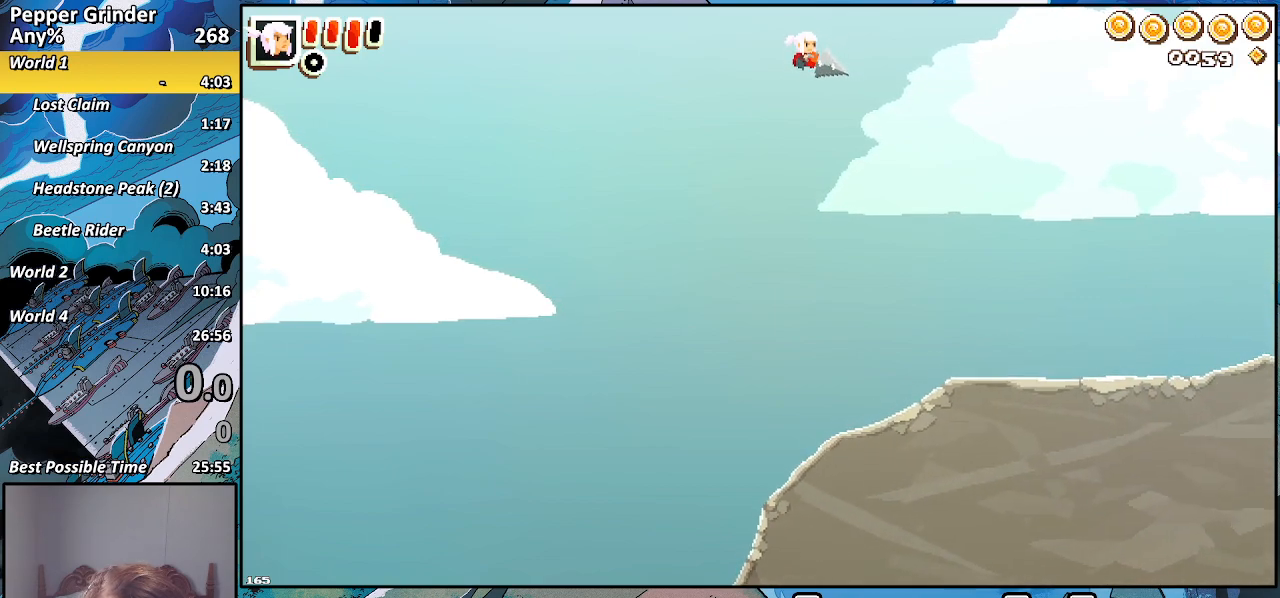
{"buttons": ["CROSS"], "left_stick": "right", "right_stick": "center", "events": [[167, "CROSS", "down"], [217, "CROSS", "up"], [467, "CROSS", "down"]]}
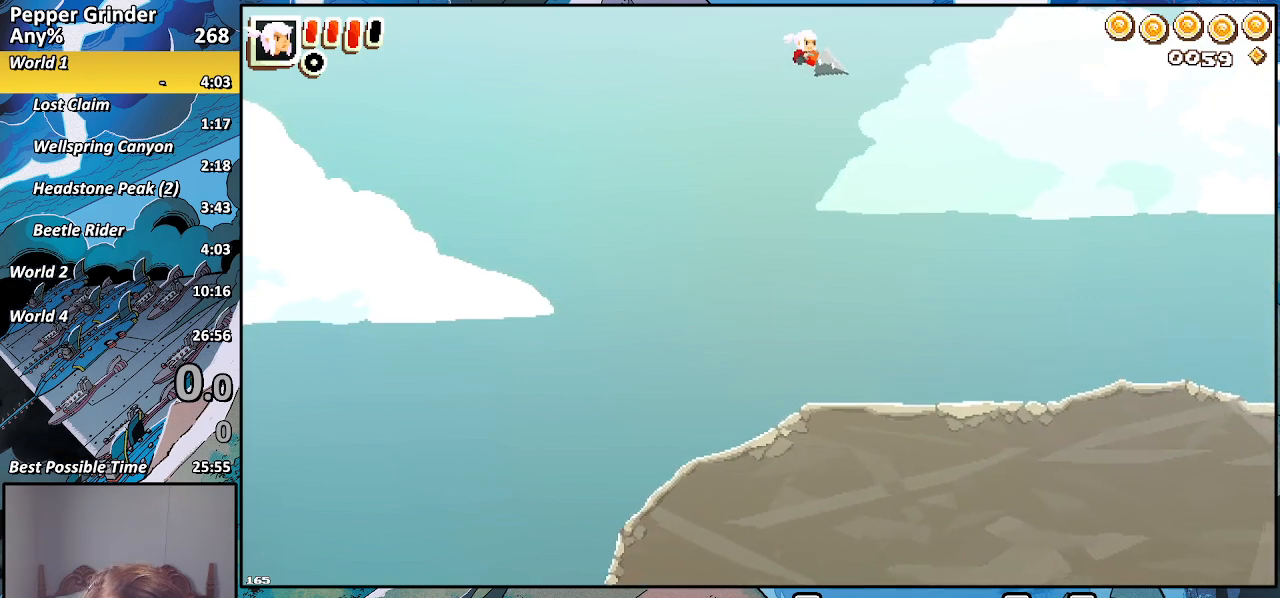
{"buttons": [], "left_stick": "right", "right_stick": "center", "events": [[17, "CROSS", "up"], [283, "CROSS", "down"], [333, "CROSS", "up"]]}
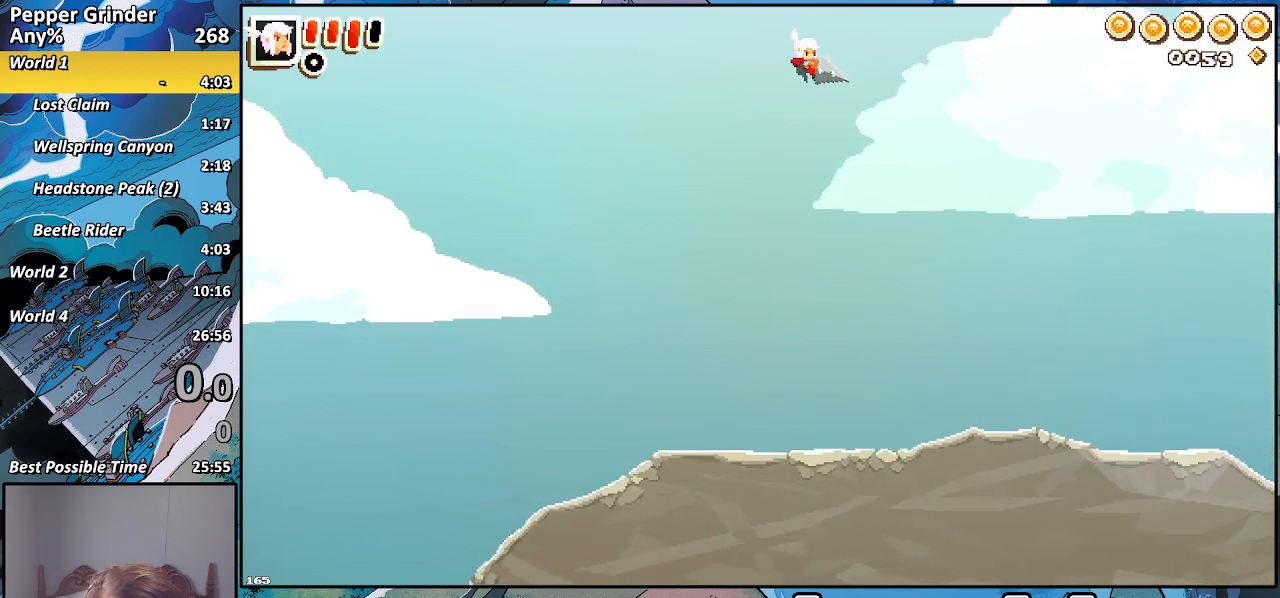
{"buttons": [], "left_stick": "right", "right_stick": "center", "events": [[400, "CROSS", "down"], [450, "CROSS", "up"]]}
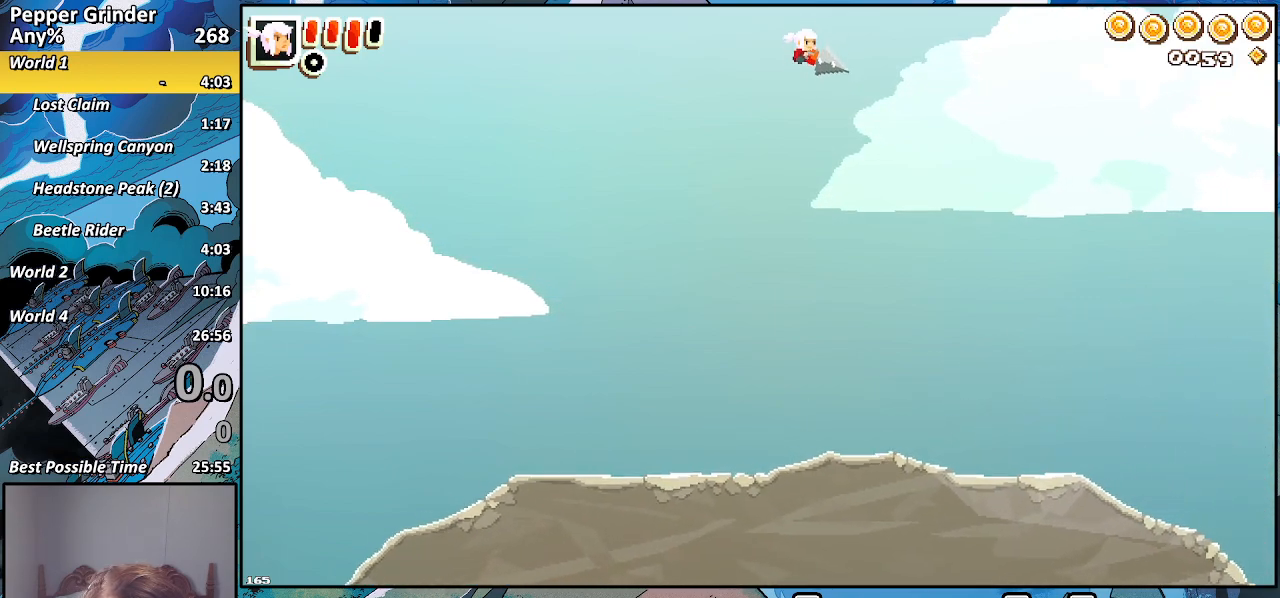
{"buttons": [], "left_stick": "right", "right_stick": "center", "events": []}
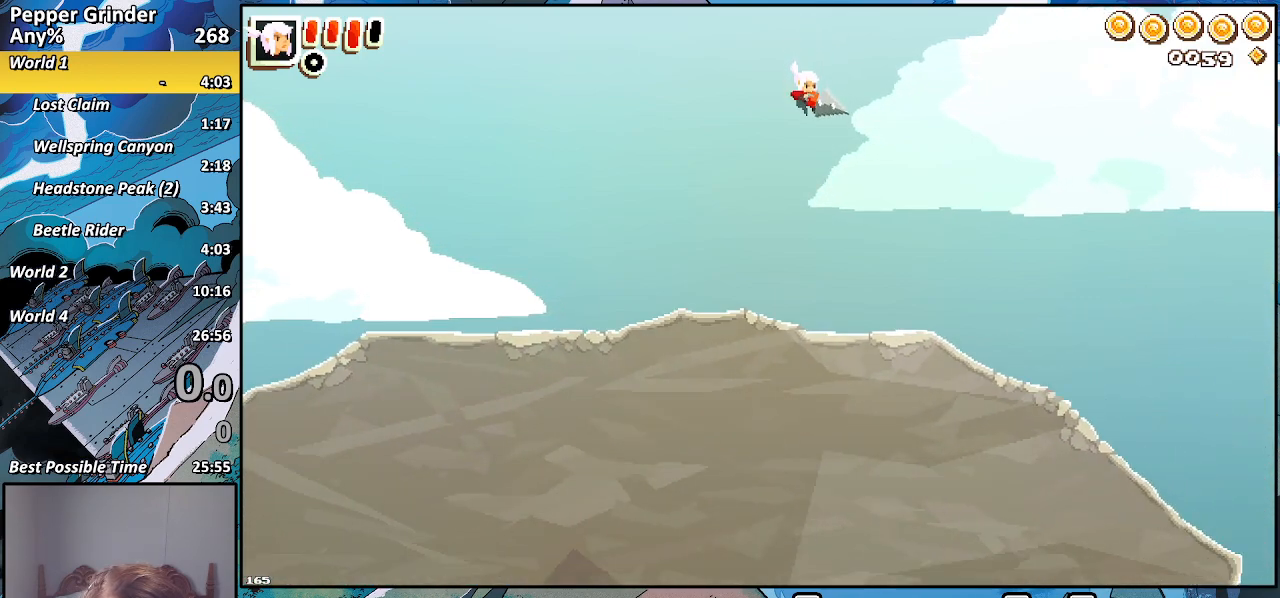
{"buttons": [], "left_stick": "right", "right_stick": "center", "events": [[67, "CROSS", "down"], [483, "CROSS", "up"]]}
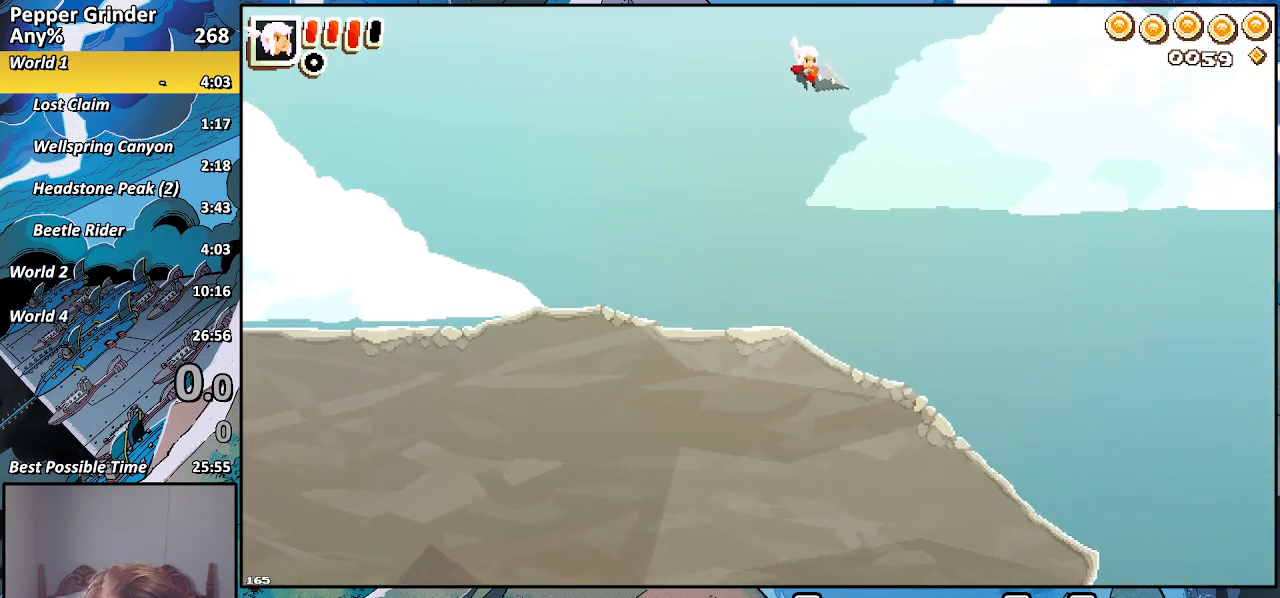
{"buttons": [], "left_stick": "right", "right_stick": "center", "events": [[250, "CROSS", "down"], [467, "CROSS", "up"]]}
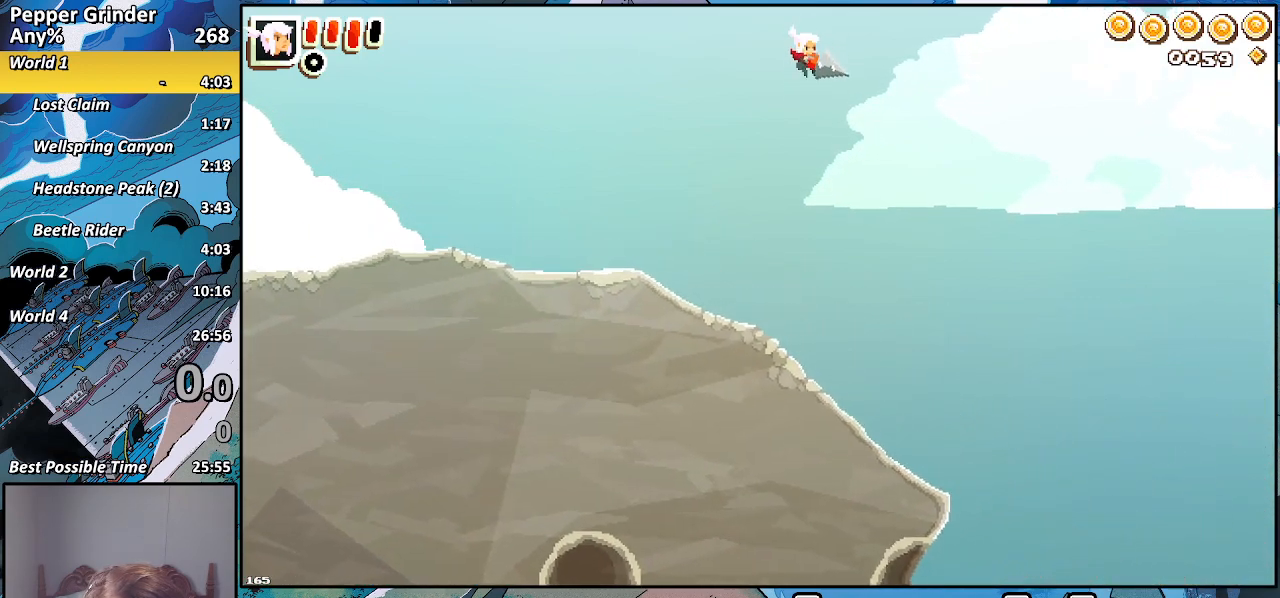
{"buttons": [], "left_stick": "right", "right_stick": "center", "events": []}
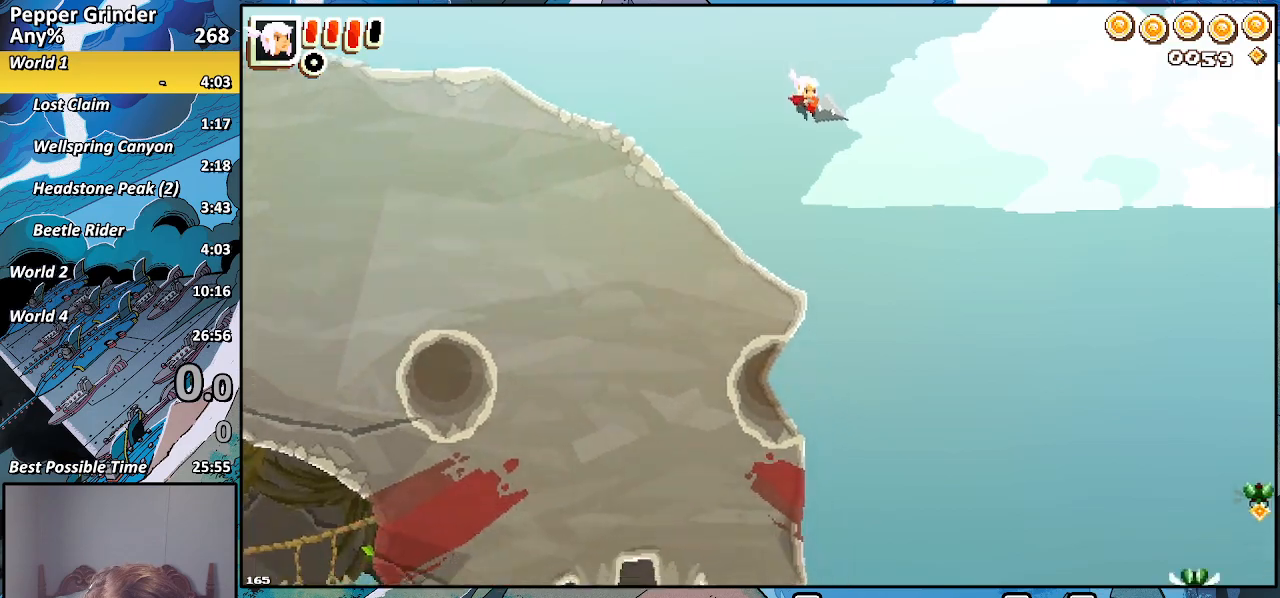
{"buttons": ["R2"], "left_stick": "down-right", "right_stick": "center", "events": [[117, "R2", "down"], [150, "left_stick", "down-right"]]}
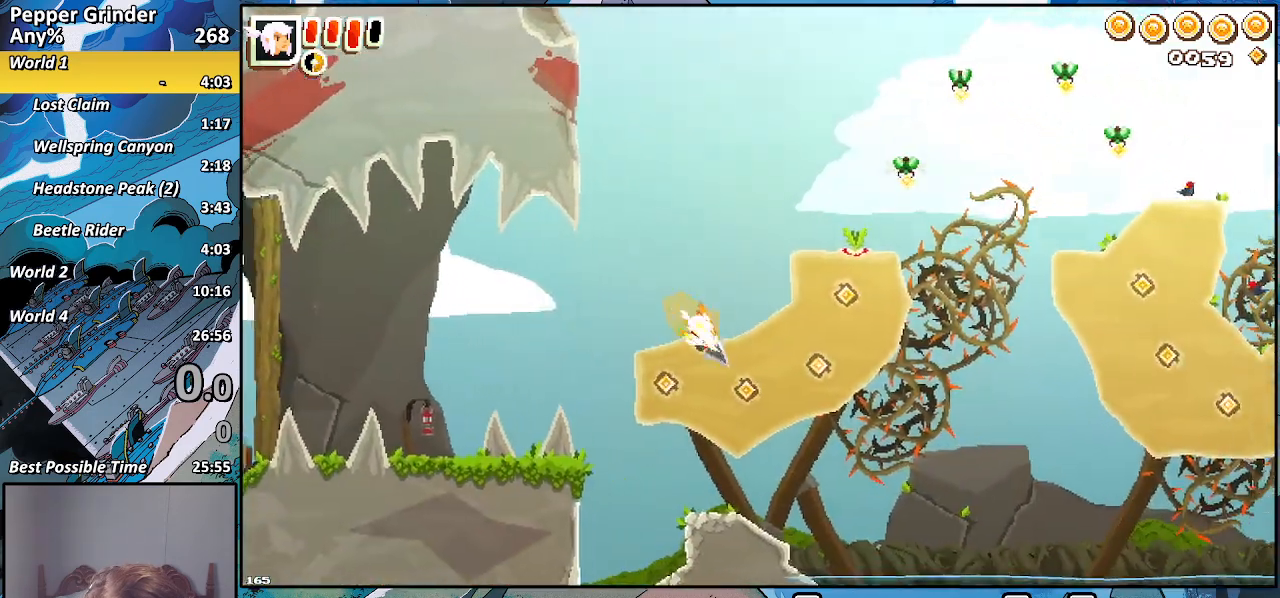
{"buttons": ["R2"], "left_stick": "up-right", "right_stick": "center", "events": [[17, "left_stick", "right"], [233, "CROSS", "down"], [250, "left_stick", "up-right"], [450, "CROSS", "up"]]}